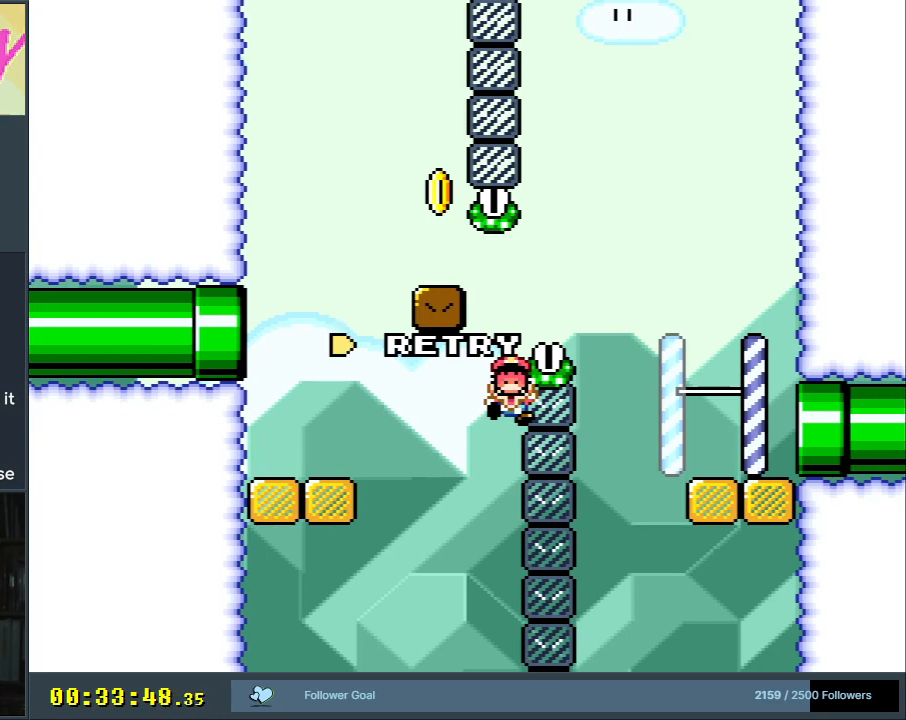
Gameplay with a controller (Nintendo layout); each line is a JSON object with the inputs held at the frame after it. "events" lists button and stick changes between this image and that frame as [ms after this image, input, new state], when the widget could be followed in between. Not read: L3 R3.
{"buttons": ["Y", "DPAD_RIGHT"], "events": [[417, "DPAD_RIGHT", "down"], [417, "Y", "down"]]}
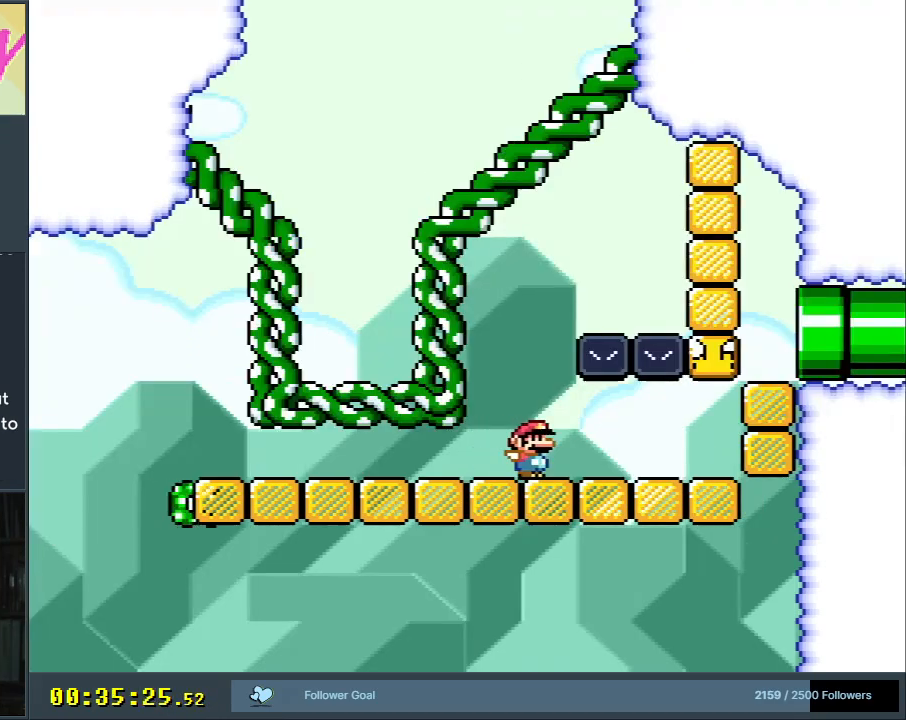
{"buttons": ["Y", "DPAD_LEFT"], "events": [[317, "B", "down"], [367, "DPAD_UP", "down"], [383, "DPAD_RIGHT", "up"], [383, "DPAD_UP", "up"], [400, "DPAD_LEFT", "down"], [500, "B", "up"]]}
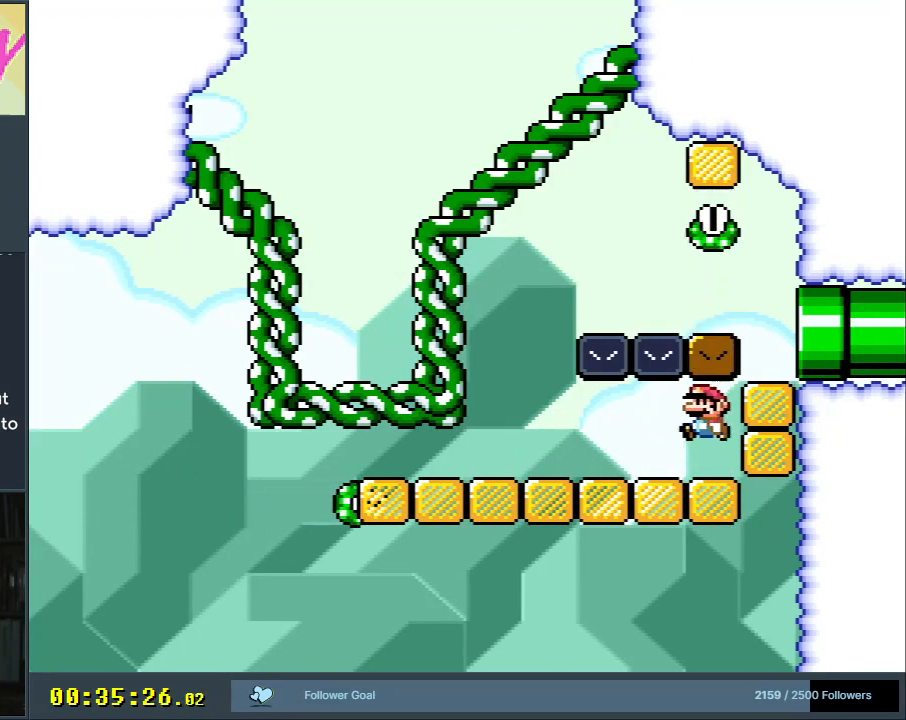
{"buttons": ["B", "Y", "DPAD_RIGHT"], "events": [[433, "B", "down"], [433, "DPAD_LEFT", "up"], [433, "DPAD_RIGHT", "down"]]}
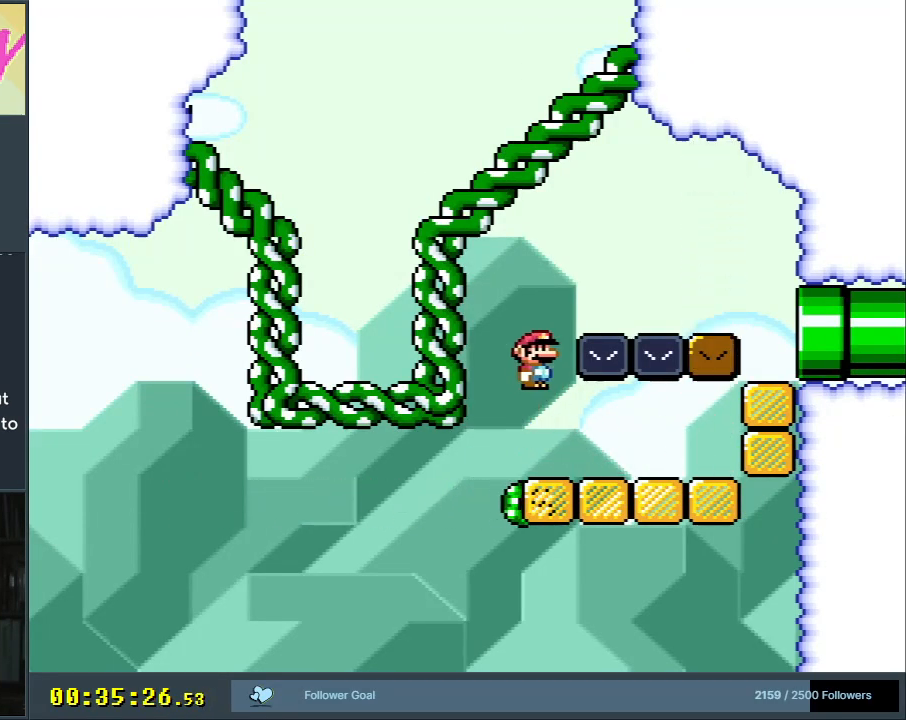
{"buttons": ["B", "Y", "DPAD_RIGHT"], "events": []}
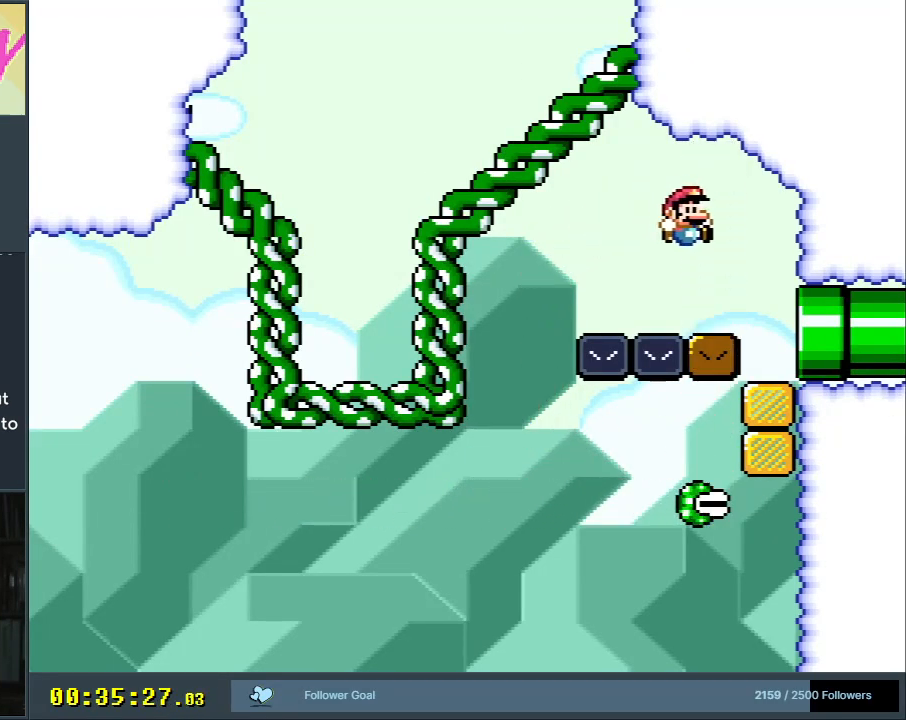
{"buttons": ["B", "Y", "DPAD_RIGHT"], "events": []}
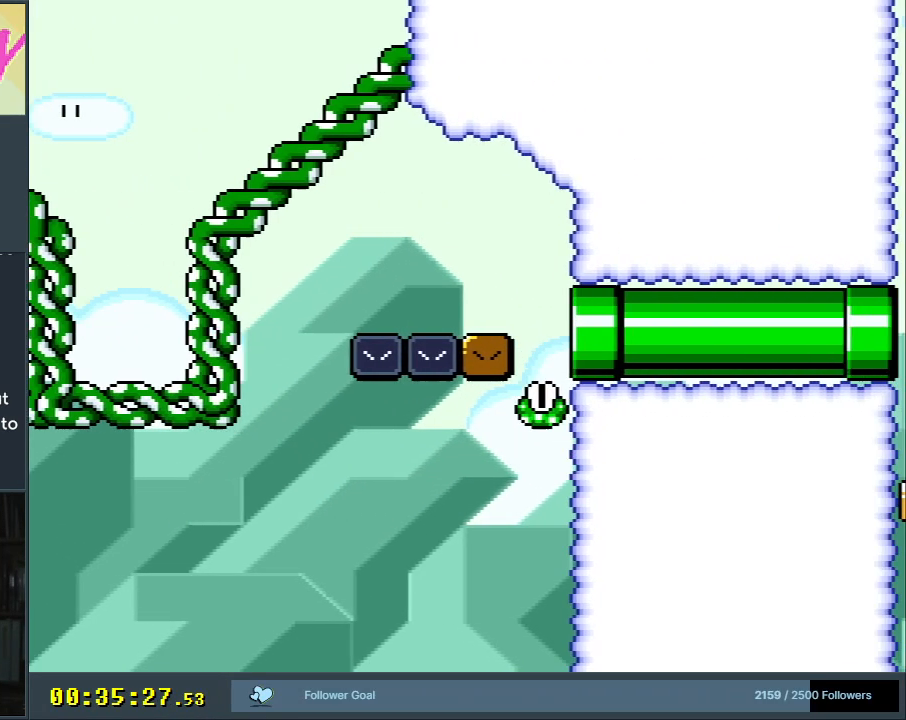
{"buttons": ["B", "Y"], "events": [[133, "DPAD_RIGHT", "up"]]}
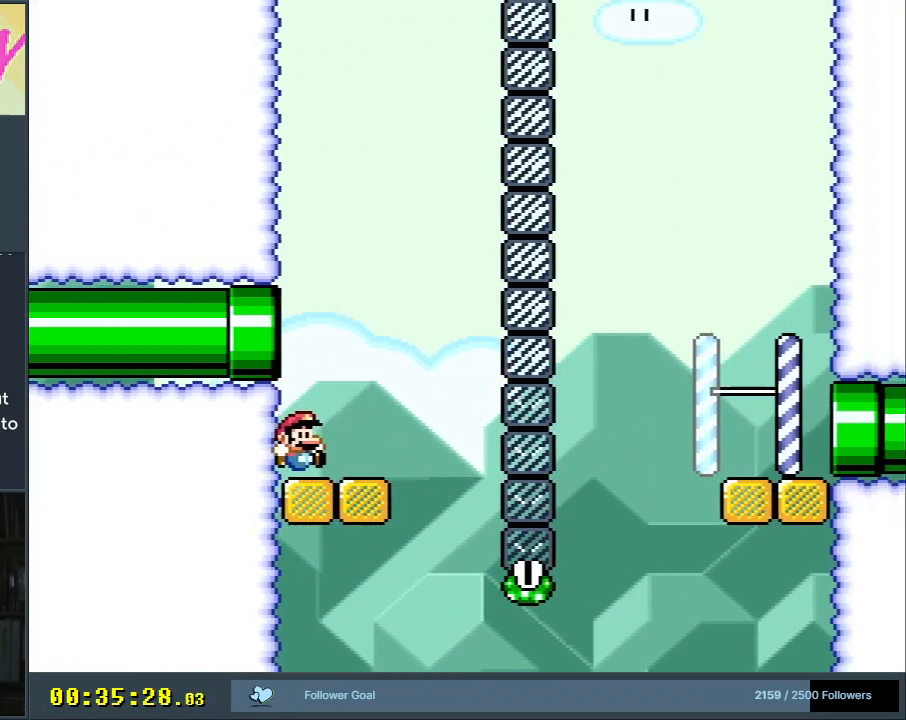
{"buttons": ["Y"], "events": [[100, "DPAD_LEFT", "down"], [333, "DPAD_LEFT", "up"], [367, "B", "up"]]}
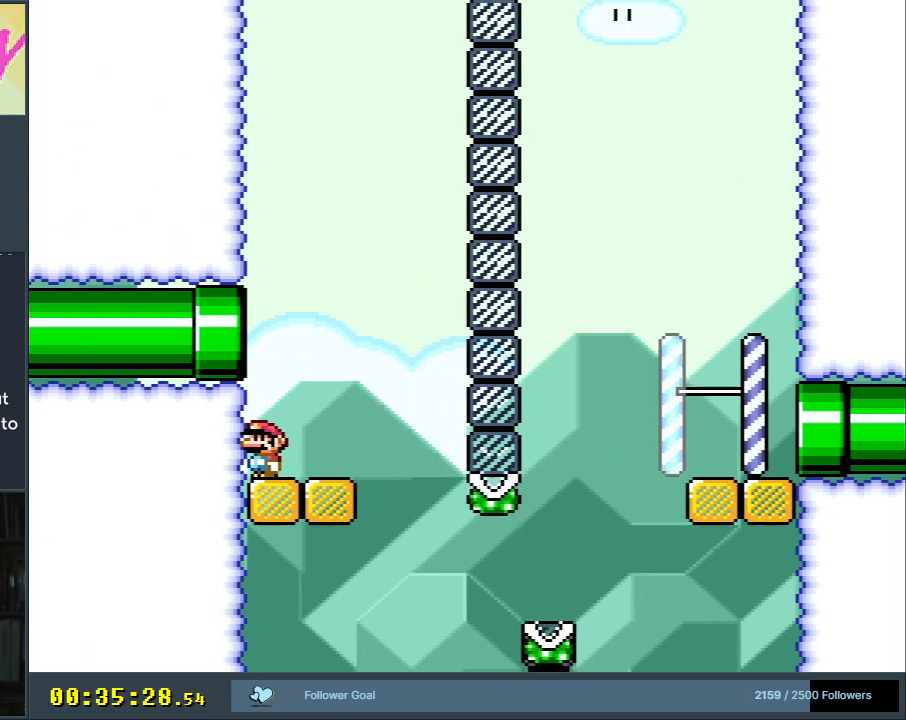
{"buttons": ["Y"], "events": []}
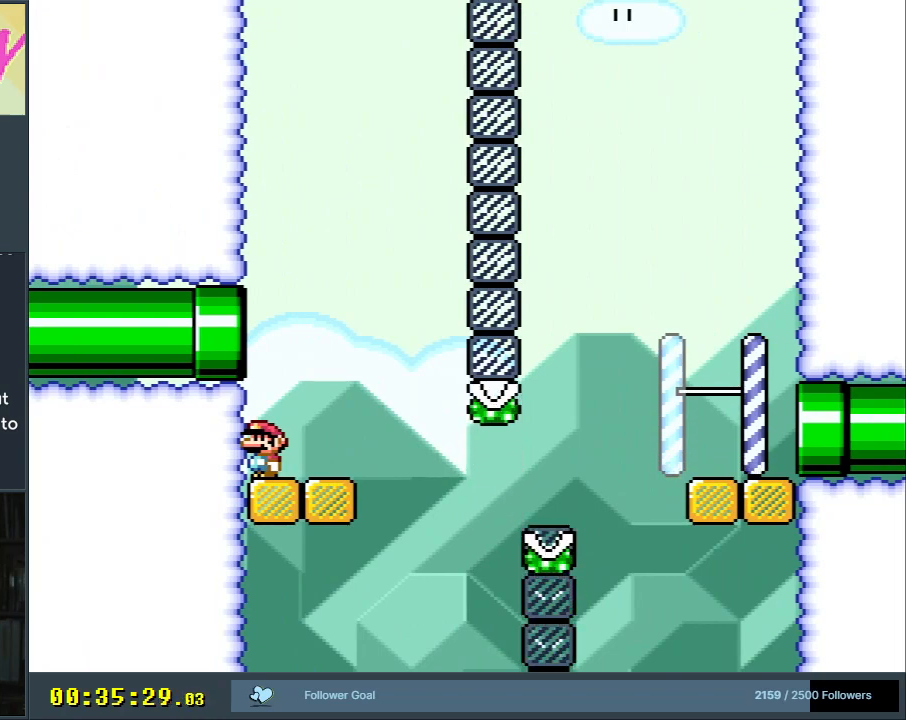
{"buttons": ["Y", "DPAD_RIGHT"], "events": [[433, "DPAD_RIGHT", "down"]]}
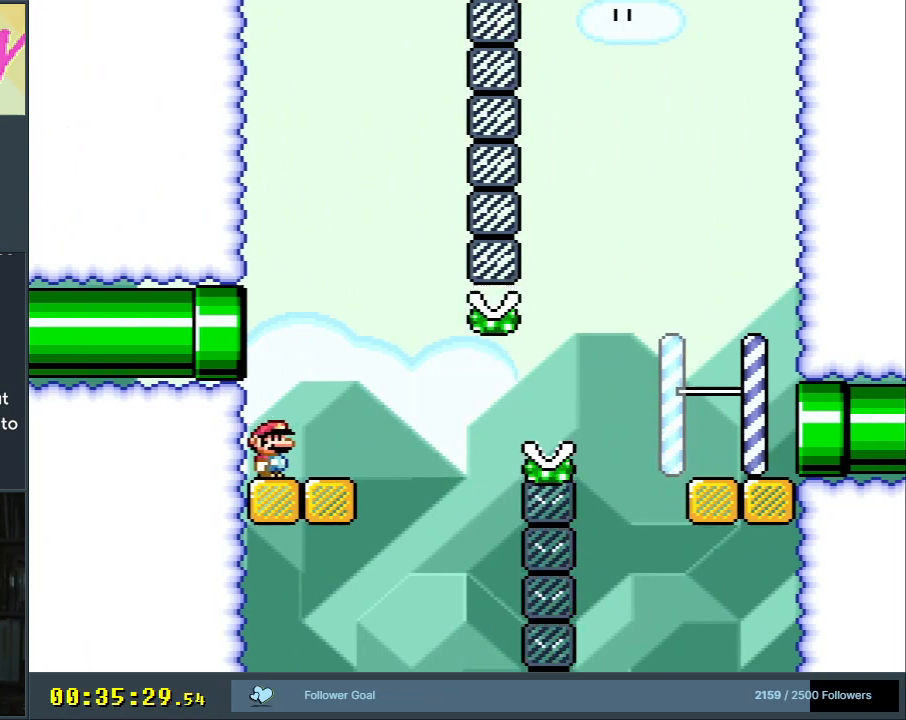
{"buttons": ["B", "Y", "DPAD_RIGHT"], "events": [[217, "B", "down"]]}
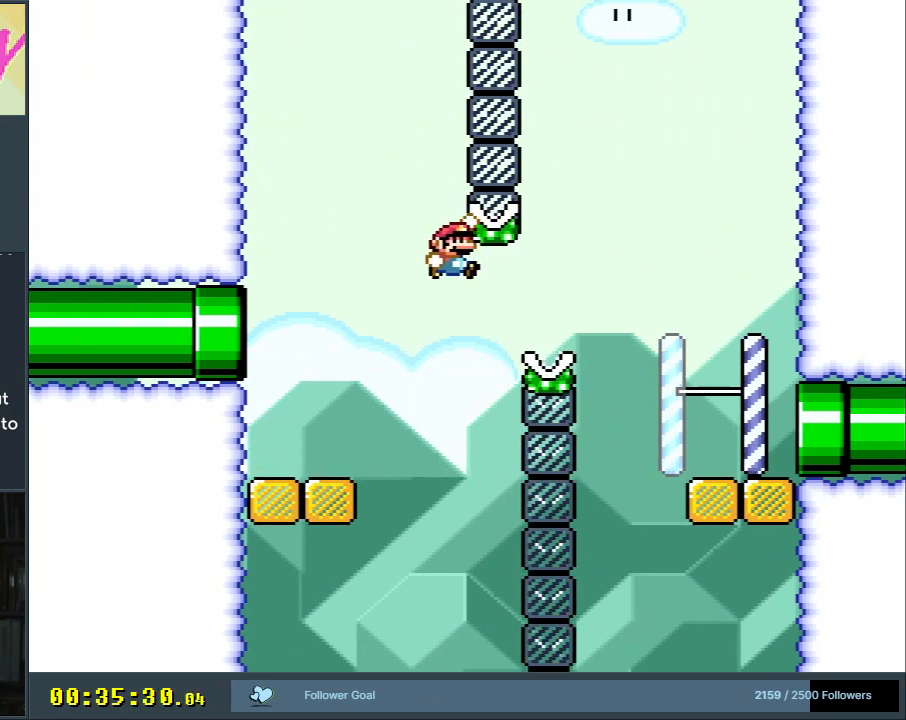
{"buttons": ["B", "Y"], "events": [[400, "DPAD_RIGHT", "up"]]}
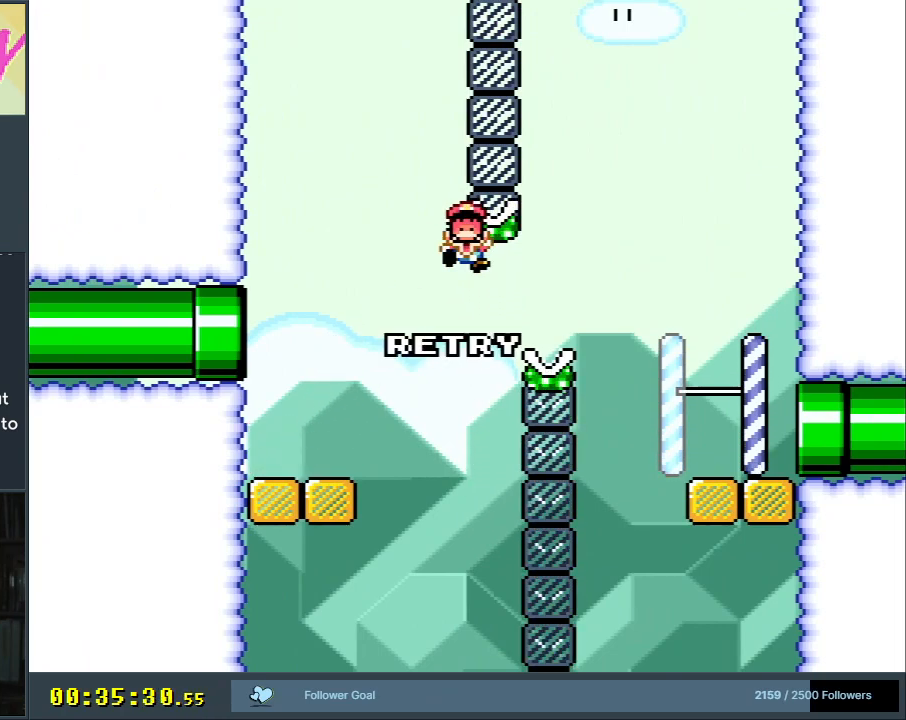
{"buttons": [], "events": [[33, "B", "up"], [33, "Y", "up"]]}
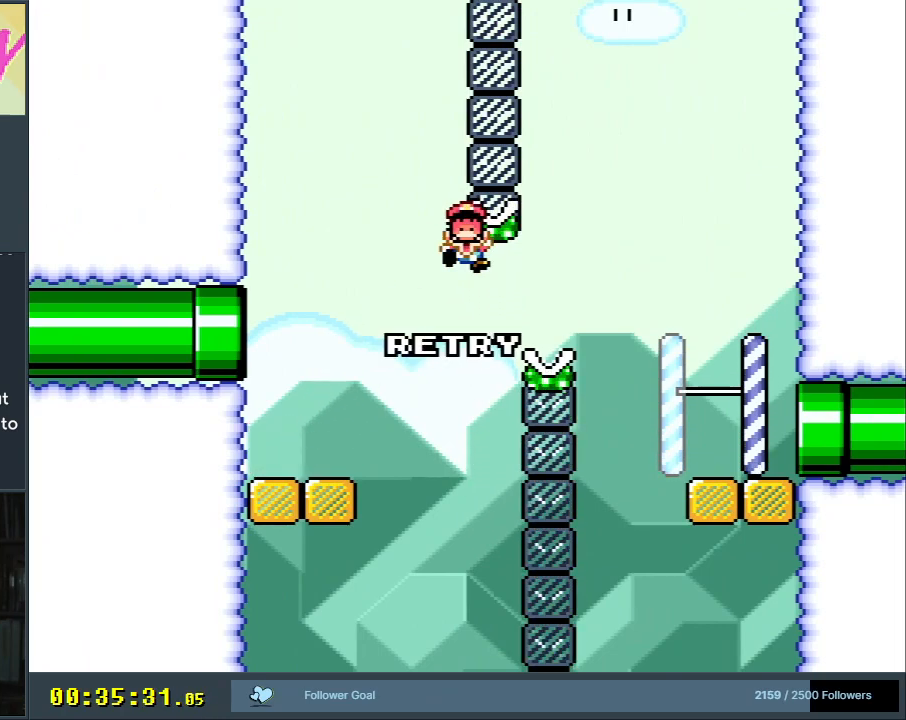
{"buttons": [], "events": []}
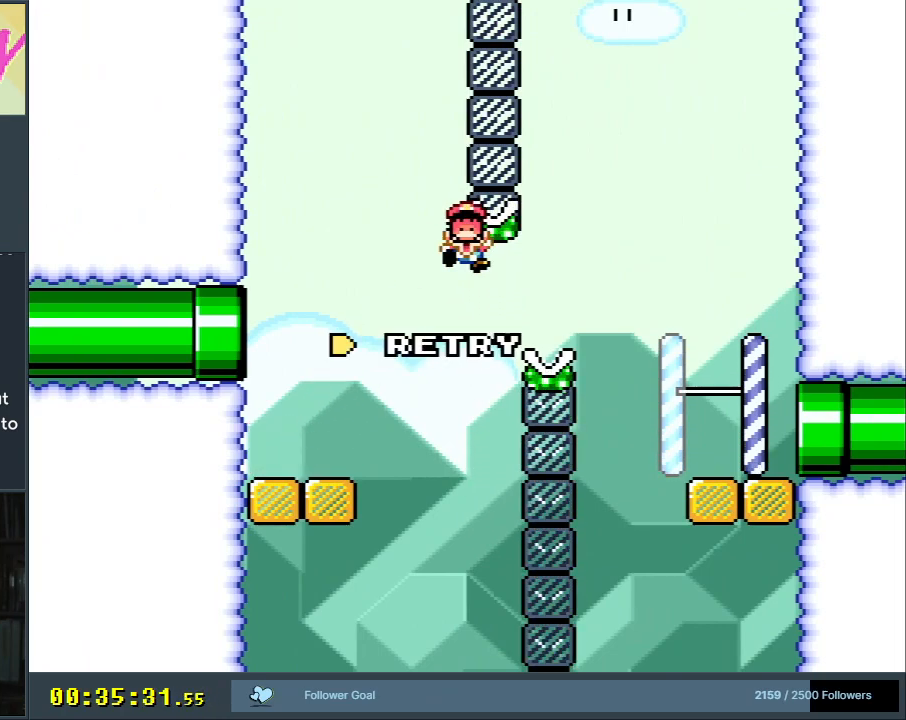
{"buttons": [], "events": [[133, "A", "down"], [217, "A", "up"], [317, "A", "down"], [417, "A", "up"]]}
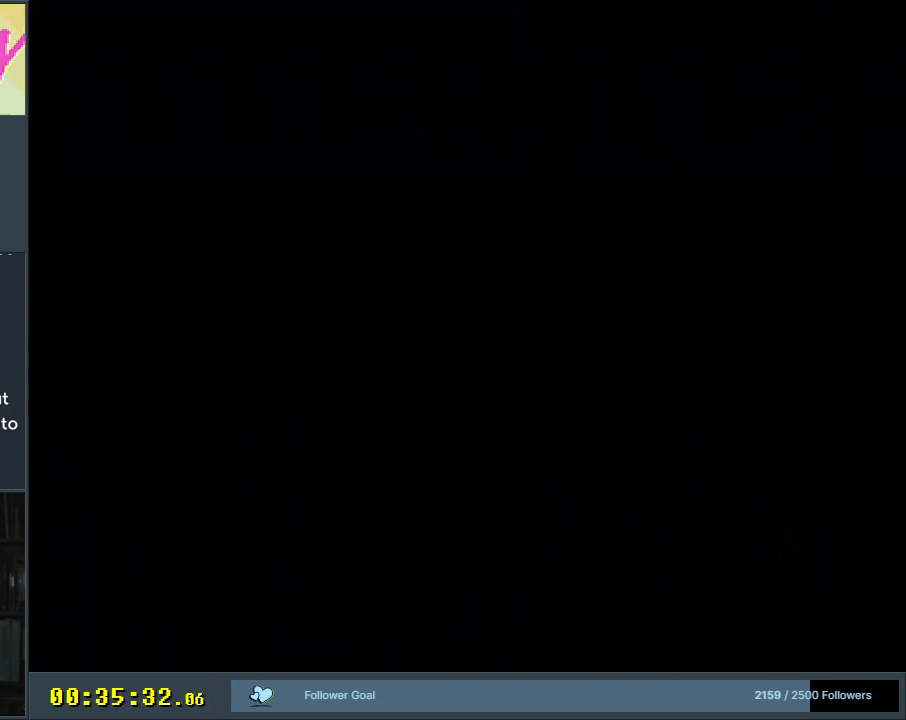
{"buttons": [], "events": []}
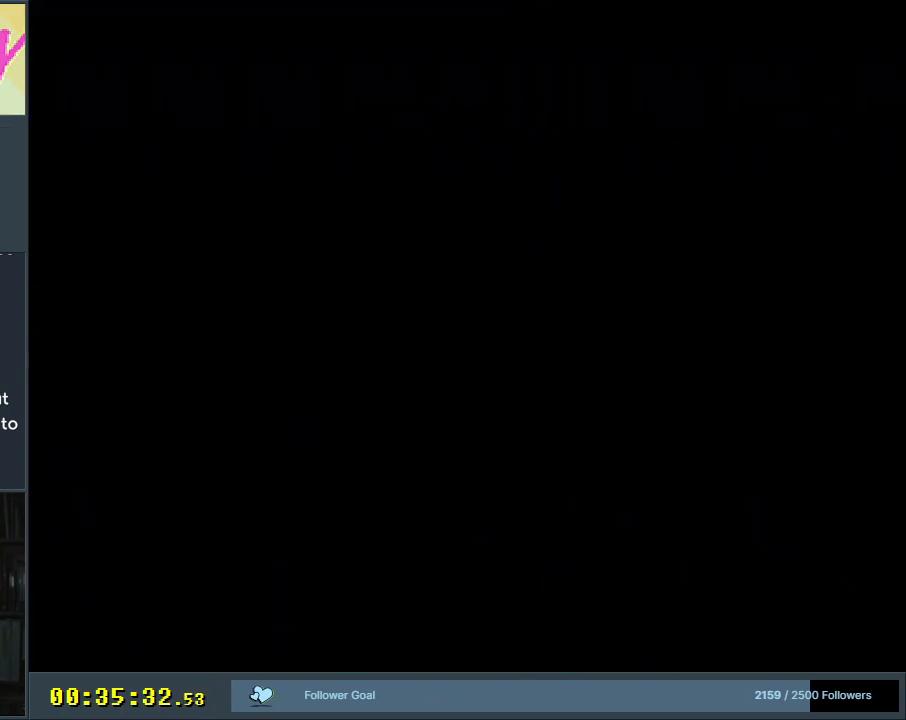
{"buttons": ["B", "Y"], "events": [[283, "B", "down"], [300, "Y", "down"]]}
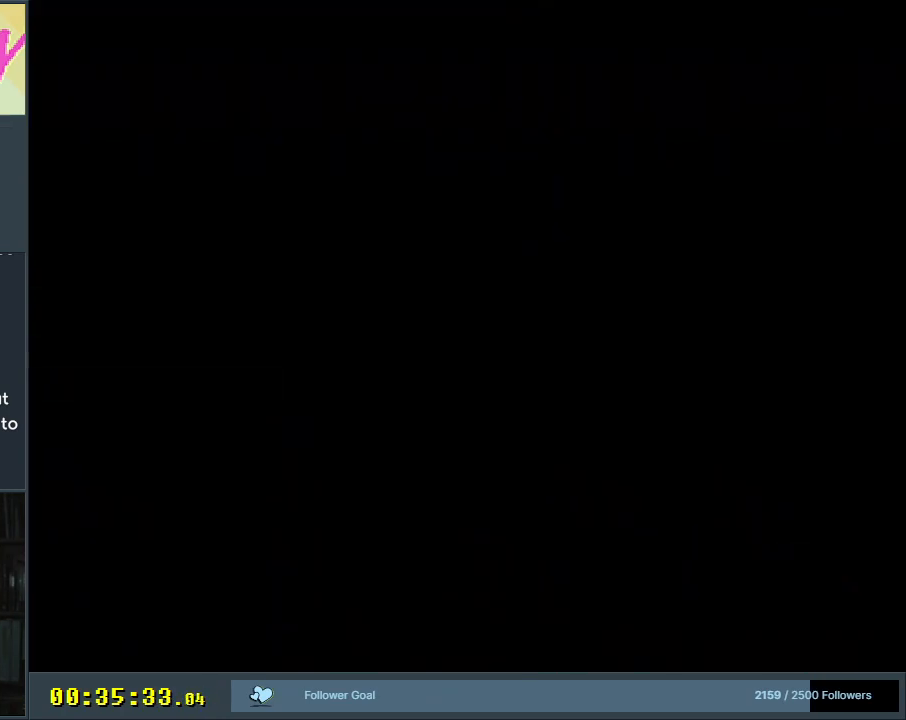
{"buttons": ["B", "Y"], "events": []}
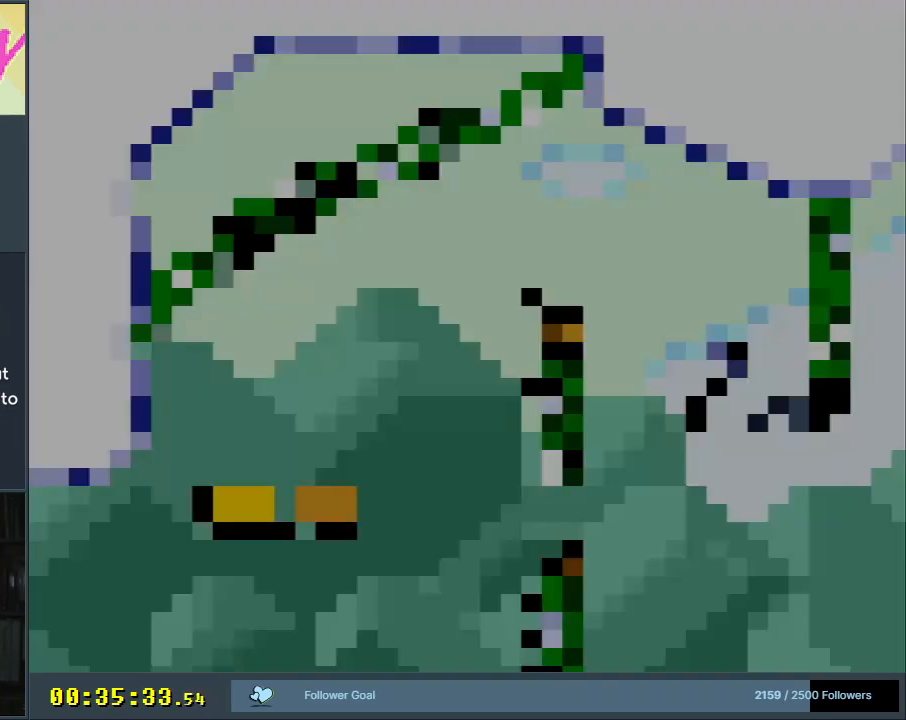
{"buttons": ["Y", "DPAD_RIGHT"], "events": [[233, "DPAD_RIGHT", "down"], [450, "B", "up"]]}
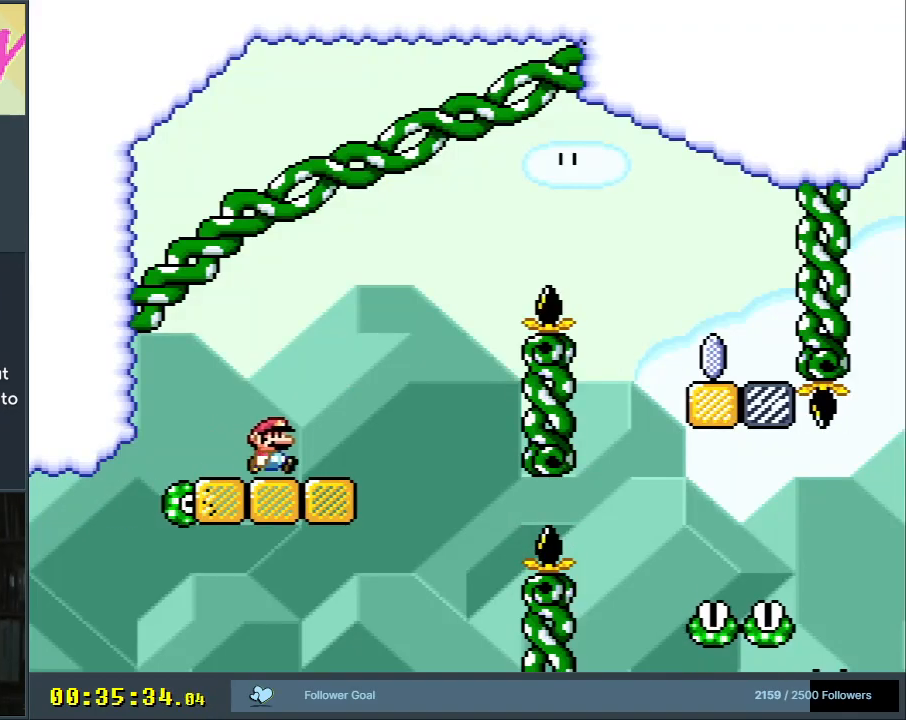
{"buttons": ["B", "Y", "DPAD_RIGHT"], "events": [[150, "B", "down"]]}
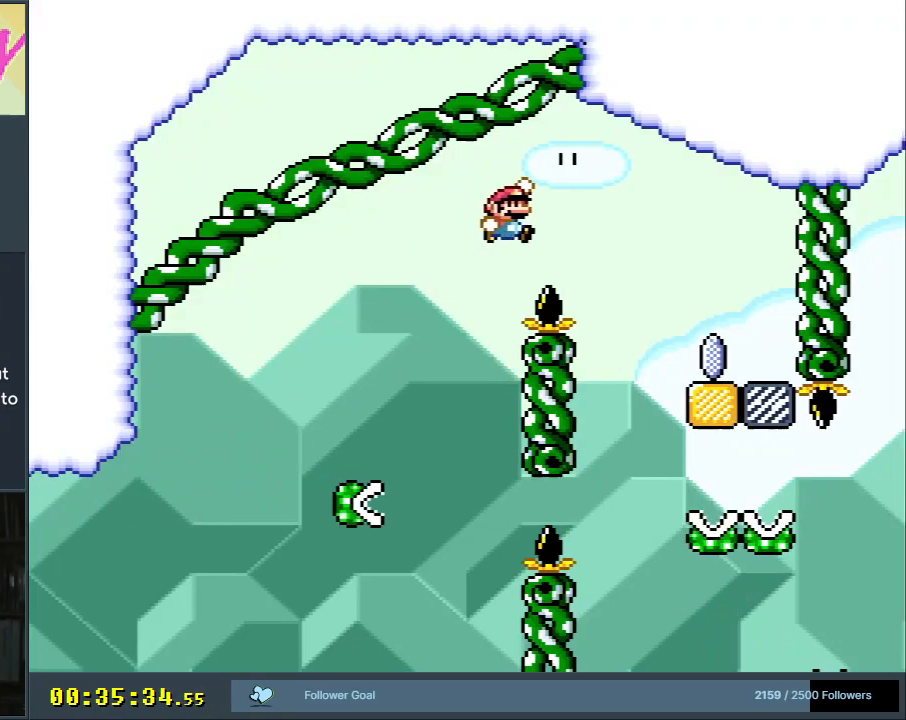
{"buttons": ["A", "X", "DPAD_LEFT"], "events": [[83, "X", "down"], [150, "B", "up"], [167, "Y", "up"], [267, "DPAD_RIGHT", "up"], [400, "DPAD_LEFT", "down"], [483, "A", "down"]]}
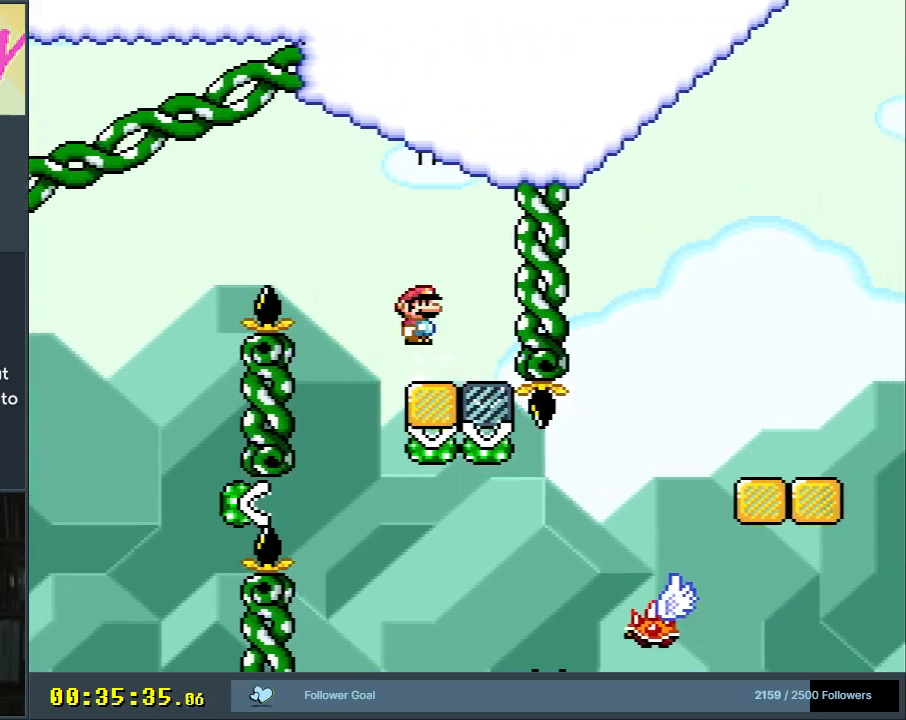
{"buttons": ["A", "X", "DPAD_RIGHT"], "events": [[100, "A", "up"], [133, "DPAD_LEFT", "up"], [233, "DPAD_RIGHT", "down"], [483, "A", "down"]]}
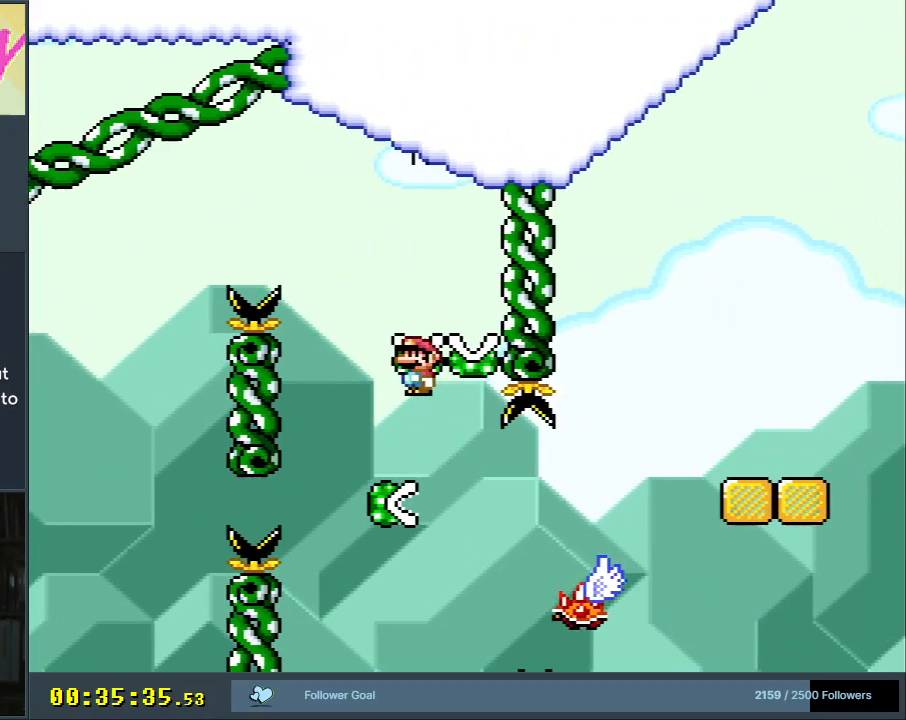
{"buttons": ["X", "DPAD_RIGHT"], "events": [[433, "A", "up"]]}
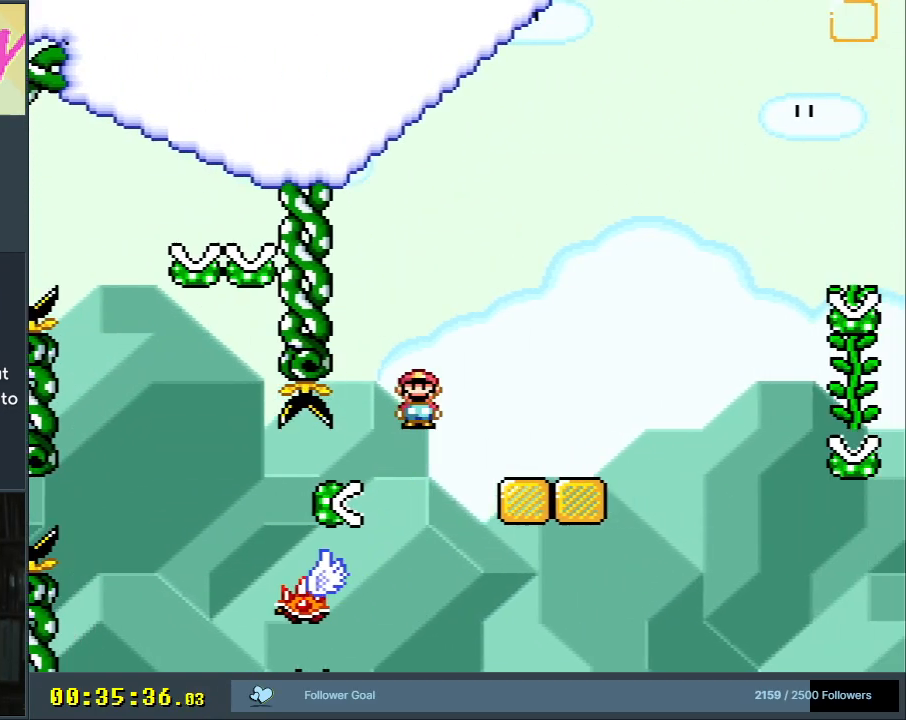
{"buttons": ["B", "Y", "DPAD_RIGHT"], "events": [[67, "X", "up"], [83, "Y", "down"], [383, "B", "down"]]}
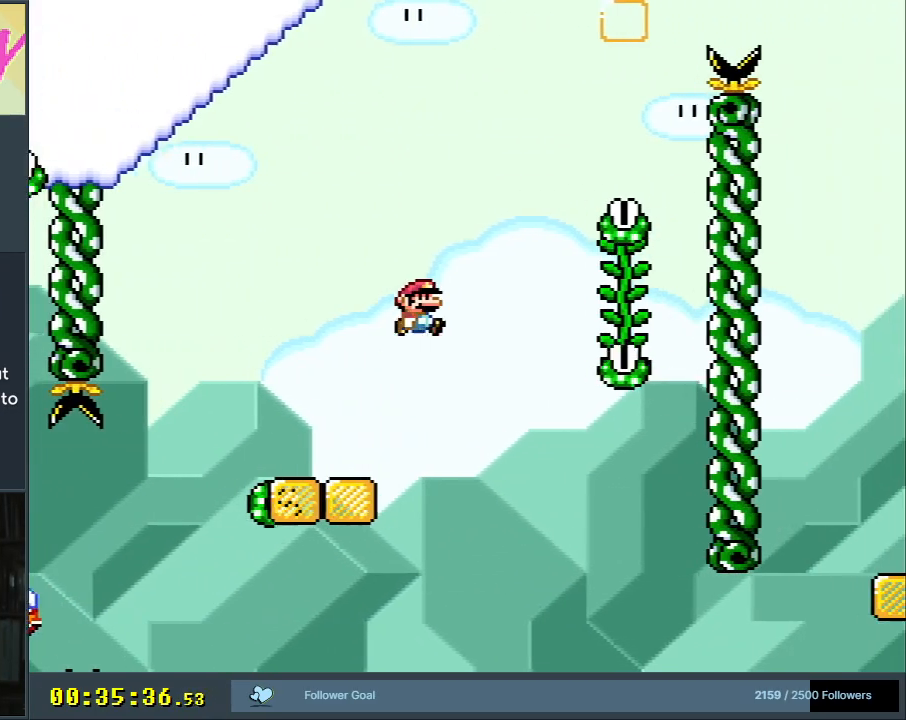
{"buttons": ["Y", "DPAD_UP", "DPAD_RIGHT"], "events": [[317, "DPAD_UP", "down"], [350, "DPAD_RIGHT", "up"], [467, "B", "up"], [467, "DPAD_RIGHT", "down"]]}
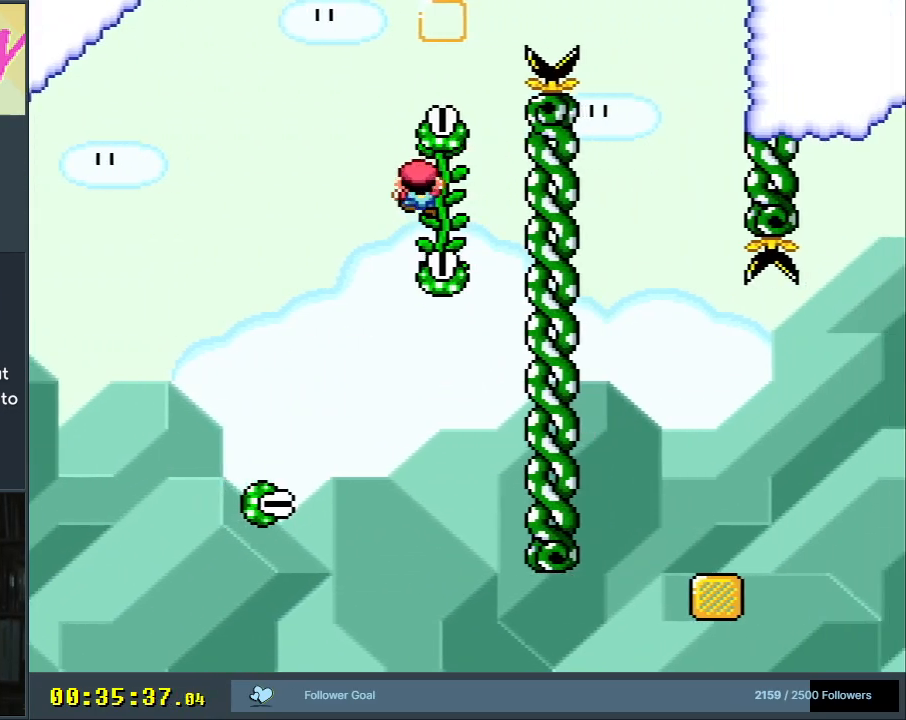
{"buttons": ["B", "Y", "DPAD_RIGHT"], "events": [[50, "DPAD_UP", "up"], [83, "B", "down"]]}
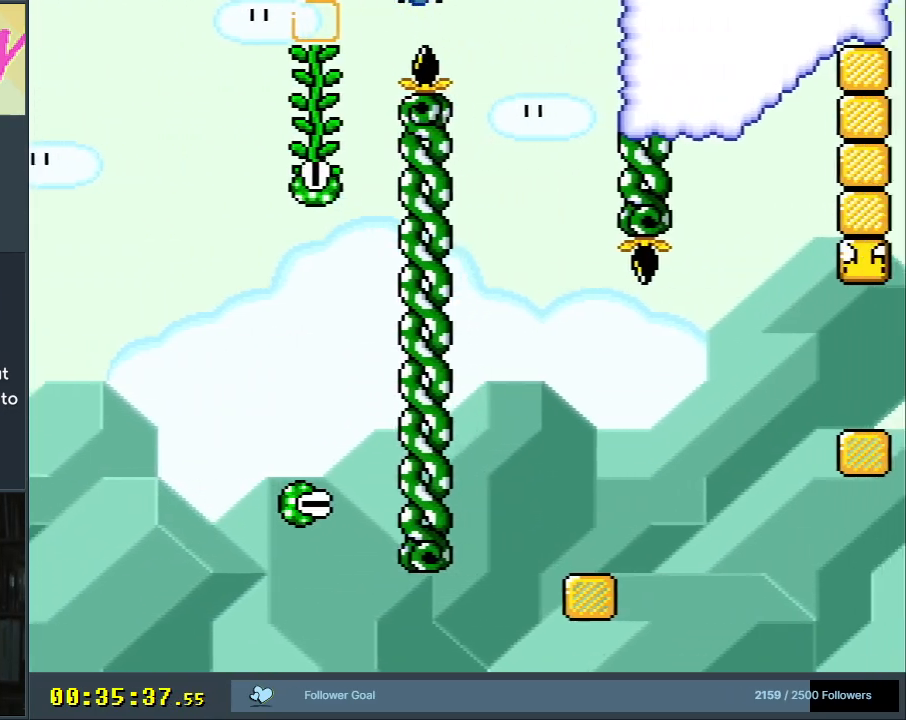
{"buttons": ["X"], "events": [[117, "B", "up"], [150, "DPAD_RIGHT", "up"], [217, "X", "down"], [250, "Y", "up"], [267, "DPAD_LEFT", "down"], [483, "DPAD_LEFT", "up"]]}
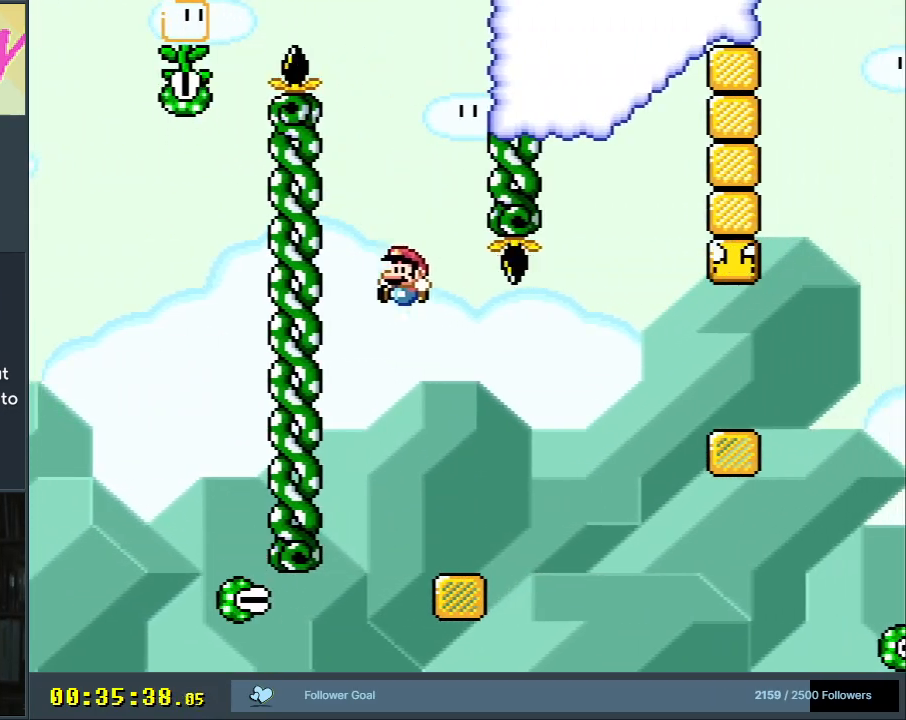
{"buttons": ["A", "X", "DPAD_RIGHT"], "events": [[67, "DPAD_RIGHT", "down"], [433, "A", "down"]]}
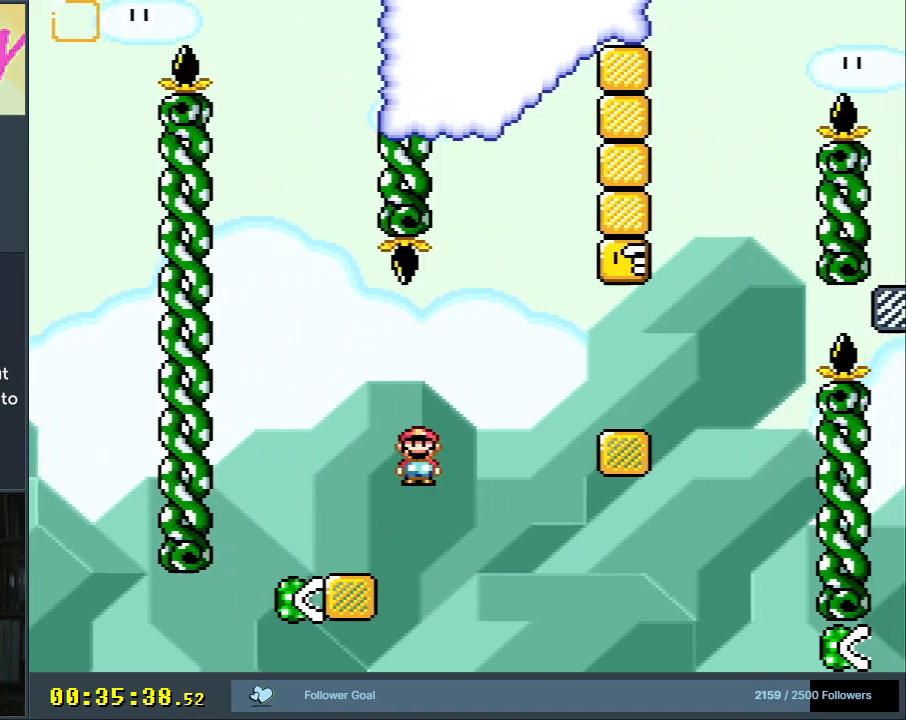
{"buttons": ["B", "Y", "DPAD_LEFT"], "events": [[233, "A", "up"], [267, "X", "up"], [283, "Y", "down"], [350, "DPAD_RIGHT", "up"], [433, "DPAD_LEFT", "down"], [450, "B", "down"]]}